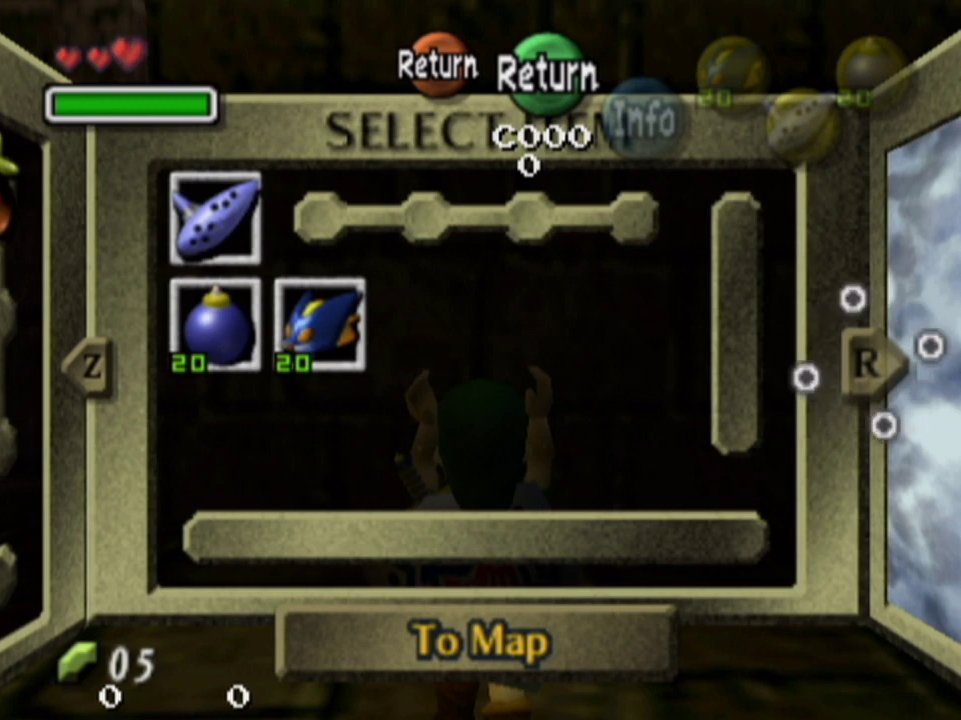
Gameplay with a controller; each line is a JSON object with the inputs held at the frame after it (dt_ms = milliseconds from this image to that frame). "events" lists button and stick changes between this image and that frame as [ms after this image, input, new state], when the widget could be followed in between. Not read: L3 R3.
{"dt_ms": 400, "buttons": [], "left_stick": "down", "right_stick": "center", "events": [[67, "left_stick", "down"]]}
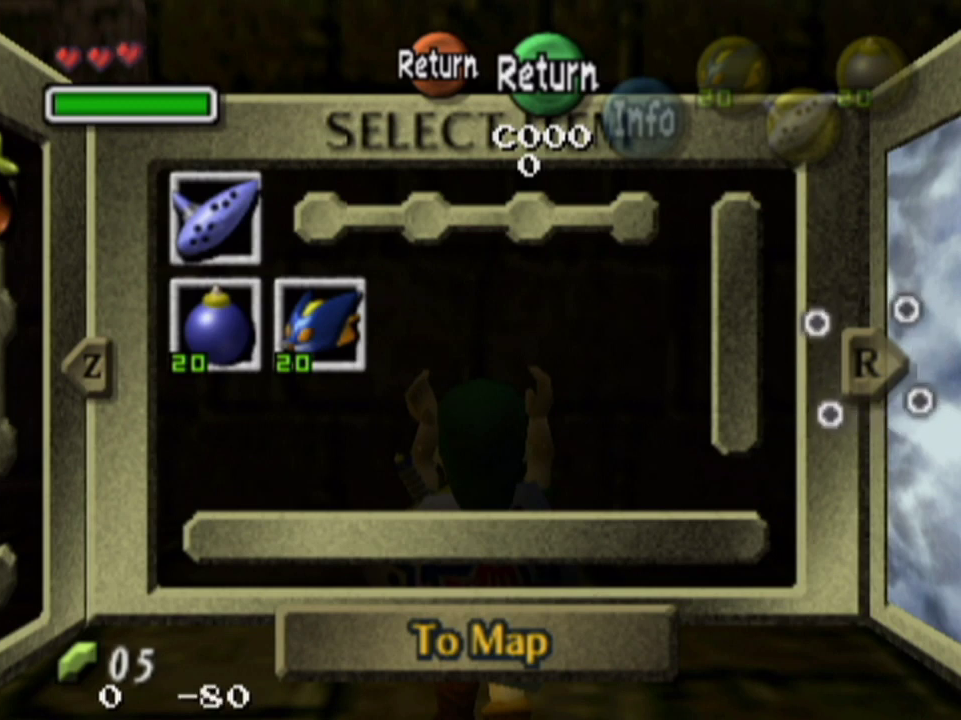
{"dt_ms": 600, "buttons": [], "left_stick": "center", "right_stick": "center", "events": [[33, "left_stick", "center"]]}
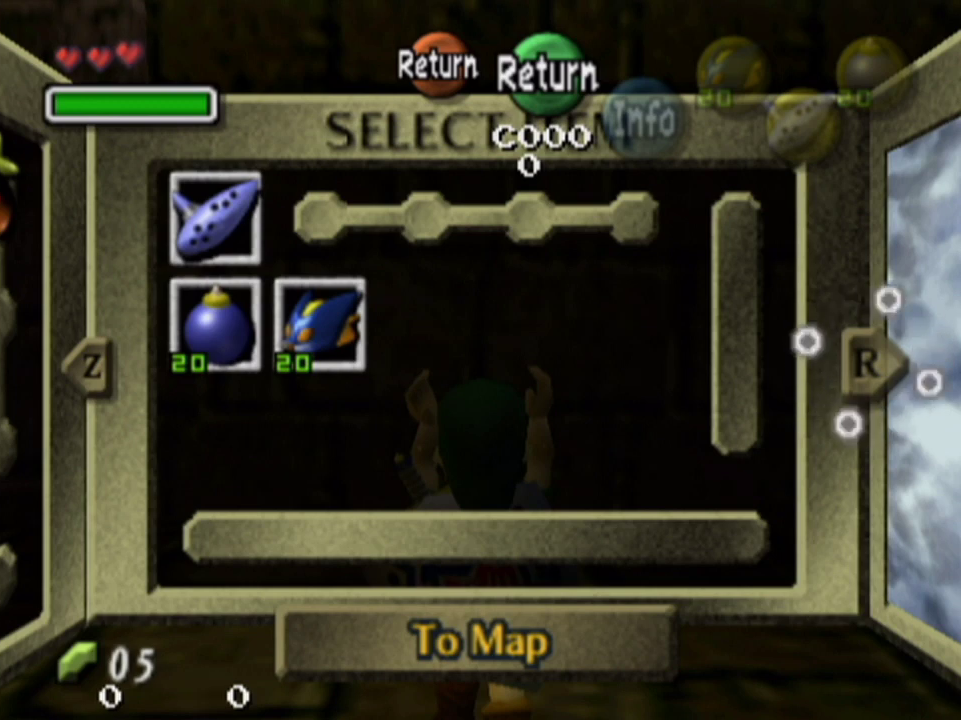
{"dt_ms": 500, "buttons": [], "left_stick": "down", "right_stick": "center", "events": [[267, "left_stick", "down"]]}
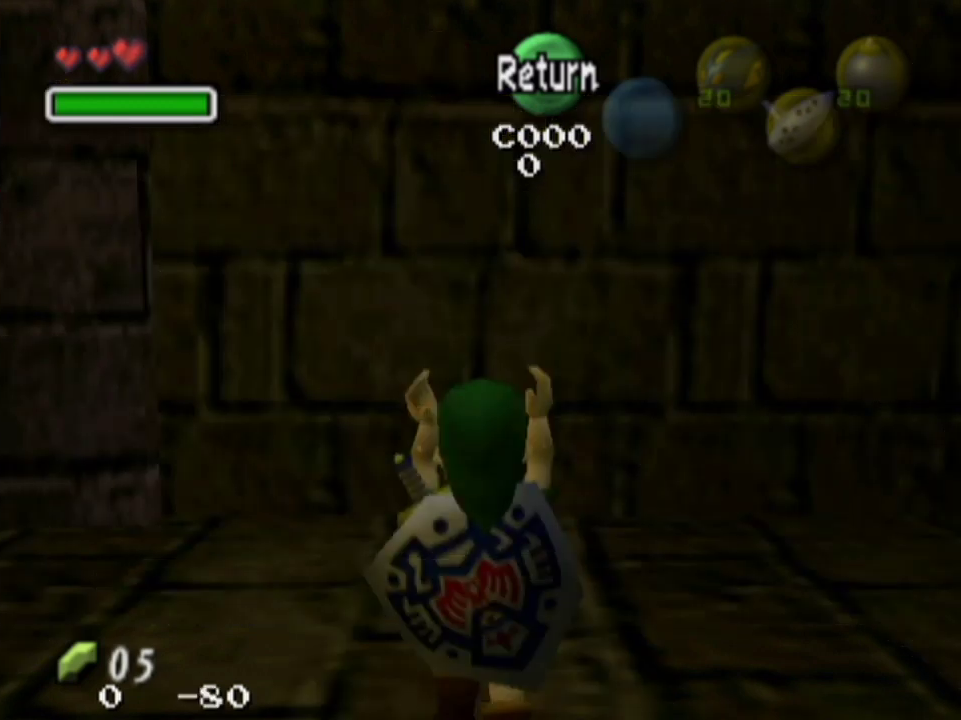
{"dt_ms": 300, "buttons": ["SQUARE"], "left_stick": "down", "right_stick": "center", "events": [[233, "SQUARE", "down"]]}
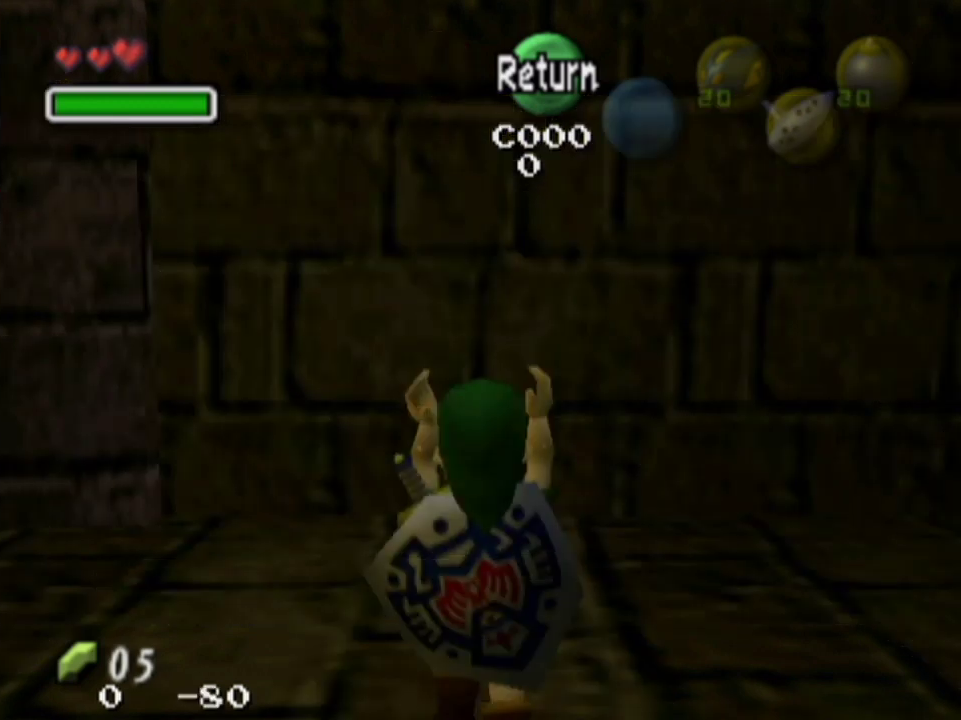
{"dt_ms": 200, "buttons": [], "left_stick": "down", "right_stick": "center", "events": [[100, "SQUARE", "up"]]}
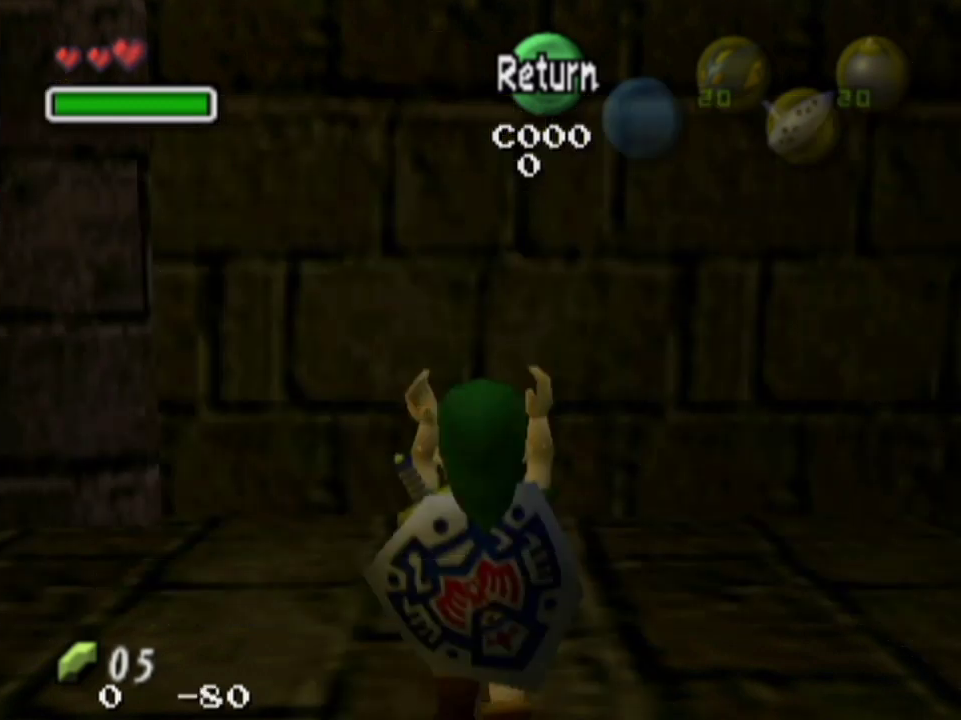
{"dt_ms": 500, "buttons": [], "left_stick": "center", "right_stick": "center", "events": [[33, "left_stick", "center"]]}